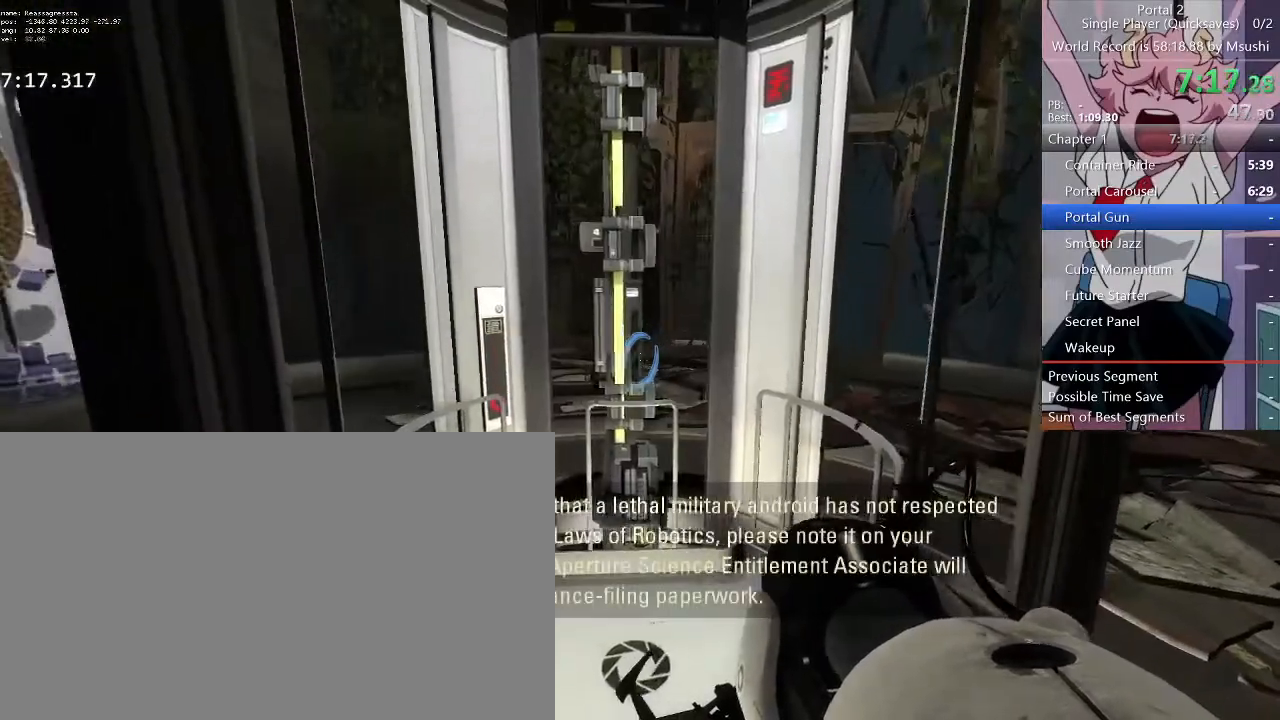
Gameplay with keyboard and mouse; each line is a JSON object with the keys and mouse buttons held at the frame after it. "events" lists presses ("down") and releases ("up") of "1", "2", "3", "4", "5", "a", "alt", "c", "ctrl", "d", "e", "f", "q", "r", "s", "shift", "space", "tab", "v", "w", "x", "z", "mouse_left", "mouse_middle", "mouse_right", "mouse_wheel_up" and "mouse_wheel_down" between this image and that frame as [ms after this image, input, new state], when the widget could be followed in between. "mouse_left", "mouse_middle", "mouse_right", "mouse_wheel_up", "mouse_wheel_down" = the "left", "middle", "right", "wheel_up", "wheel_down" buttons of the "mouse" list. No other keys are recorded. Mouse movement is not recorded.
{"keys": ["w"], "mouse": []}
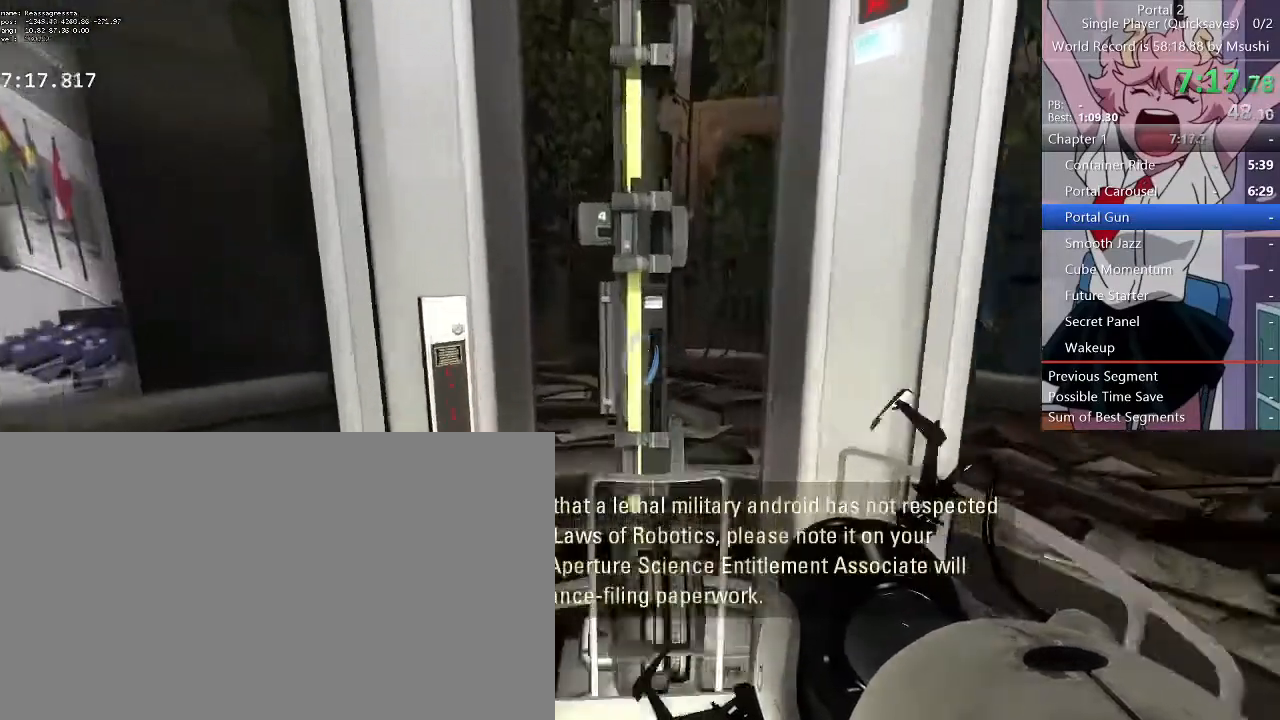
{"keys": [], "mouse": [], "events": [[33, "a", "down"], [100, "d", "down"], [133, "a", "up"], [167, "w", "up"], [233, "d", "up"]]}
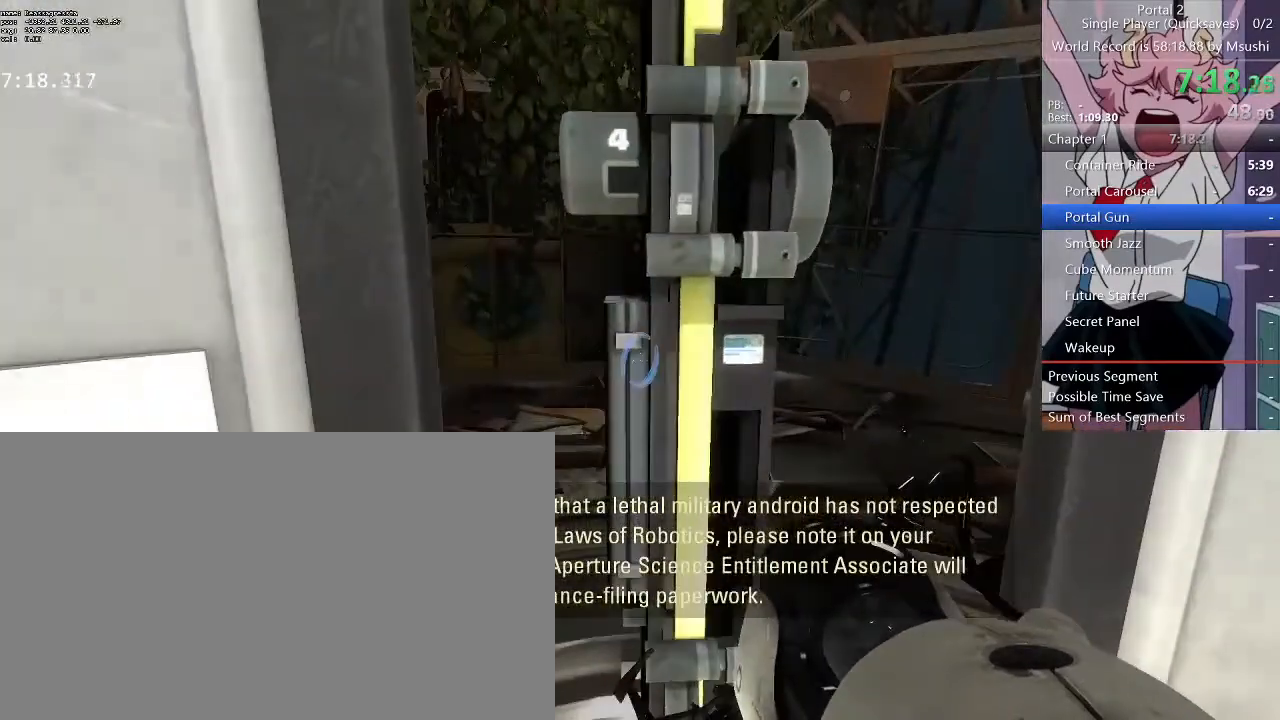
{"keys": [], "mouse": [], "events": [[167, "w", "down"], [333, "w", "up"]]}
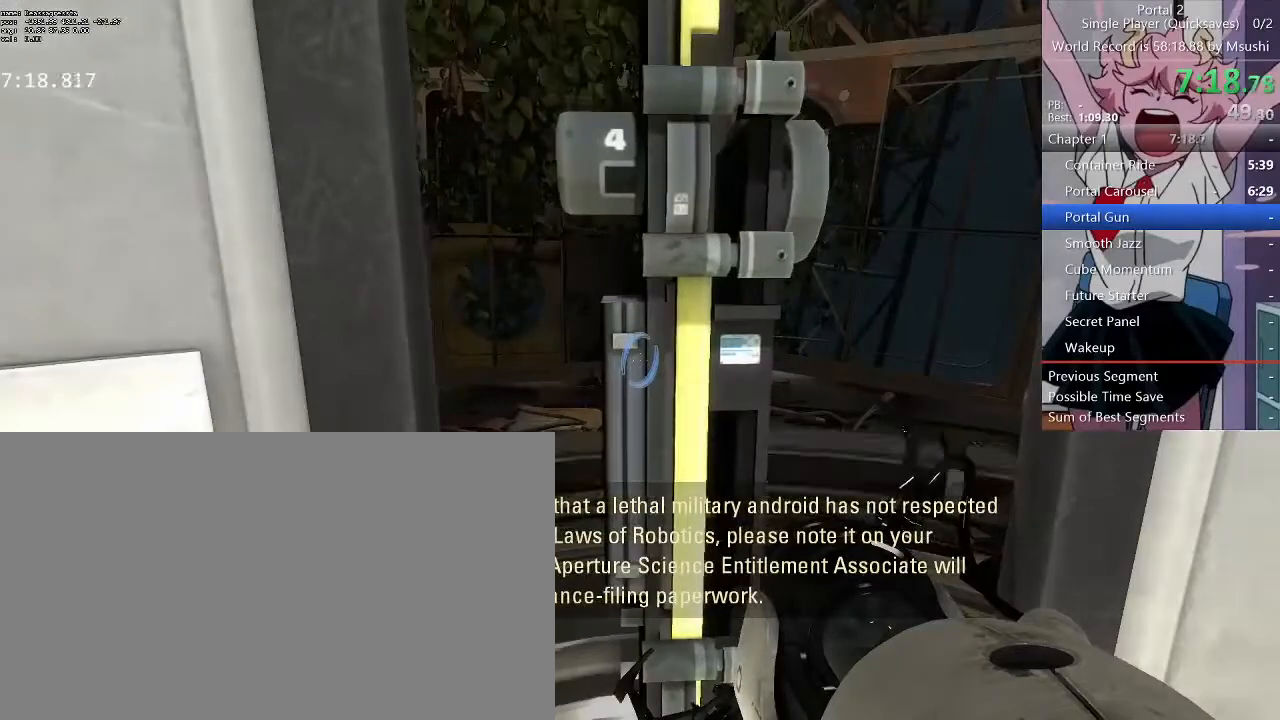
{"keys": [], "mouse": [], "events": [[167, "w", "down"], [400, "w", "up"]]}
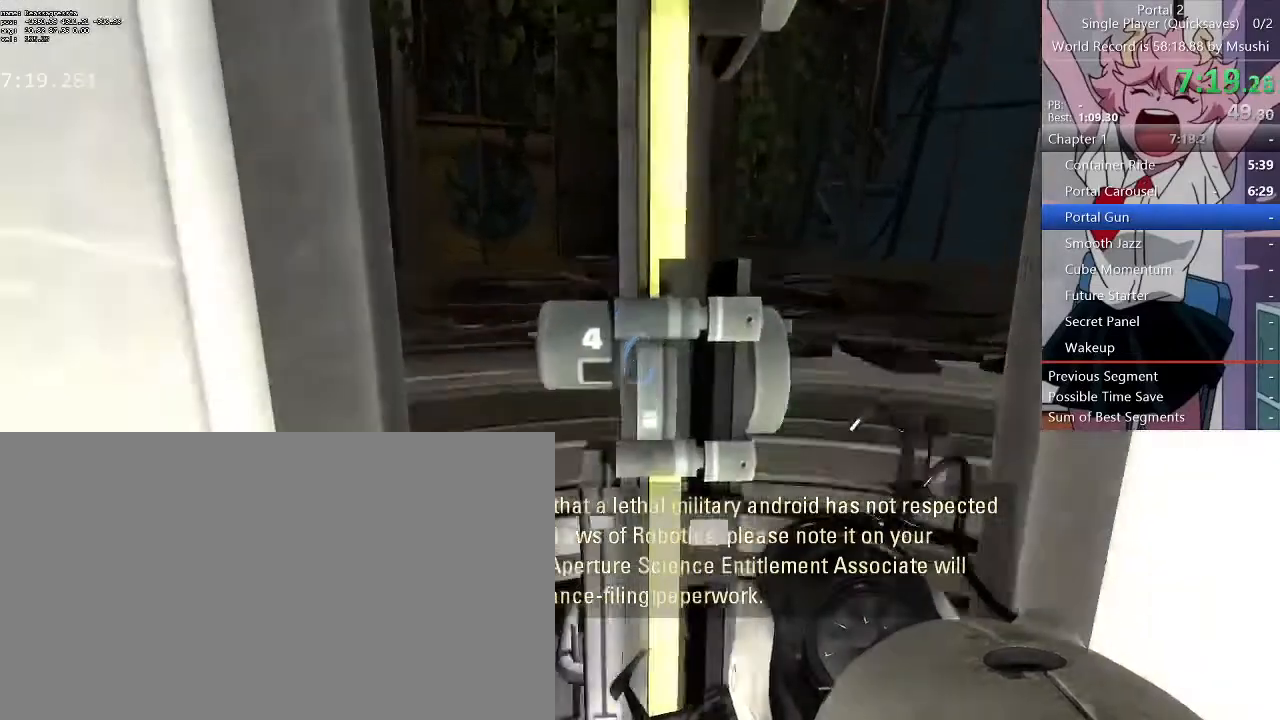
{"keys": [], "mouse": [], "events": []}
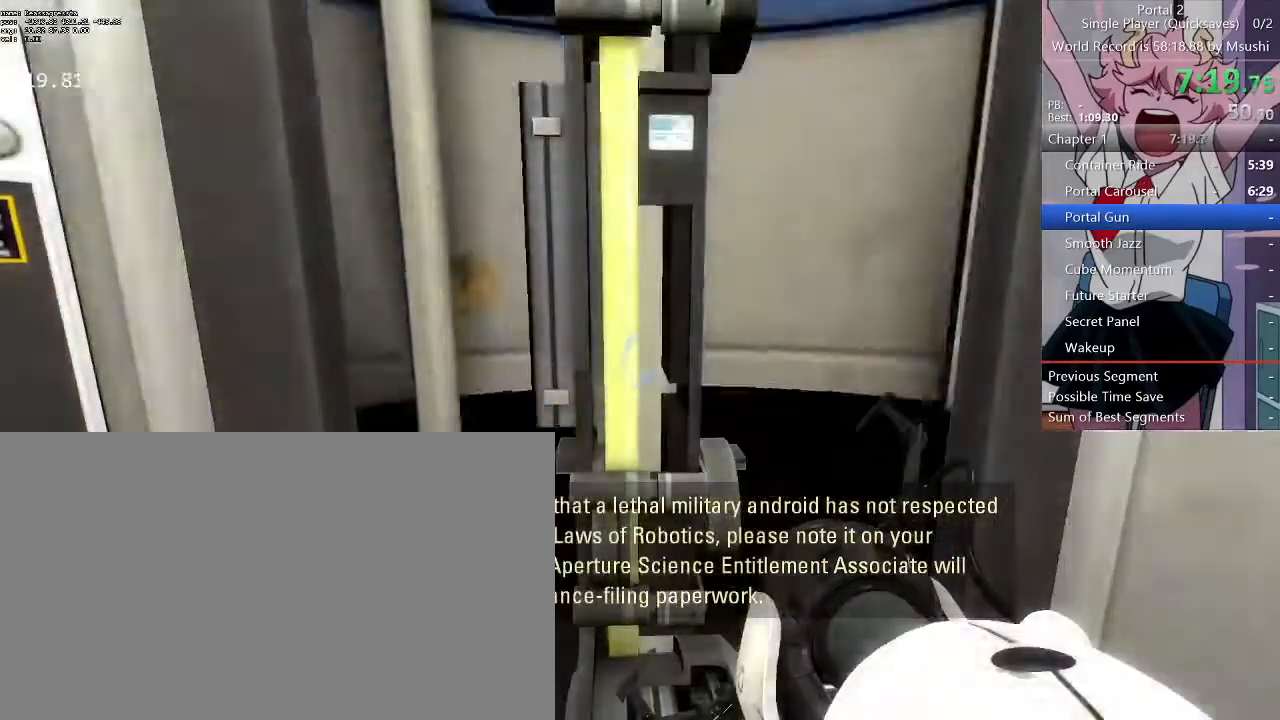
{"keys": [], "mouse": [], "events": []}
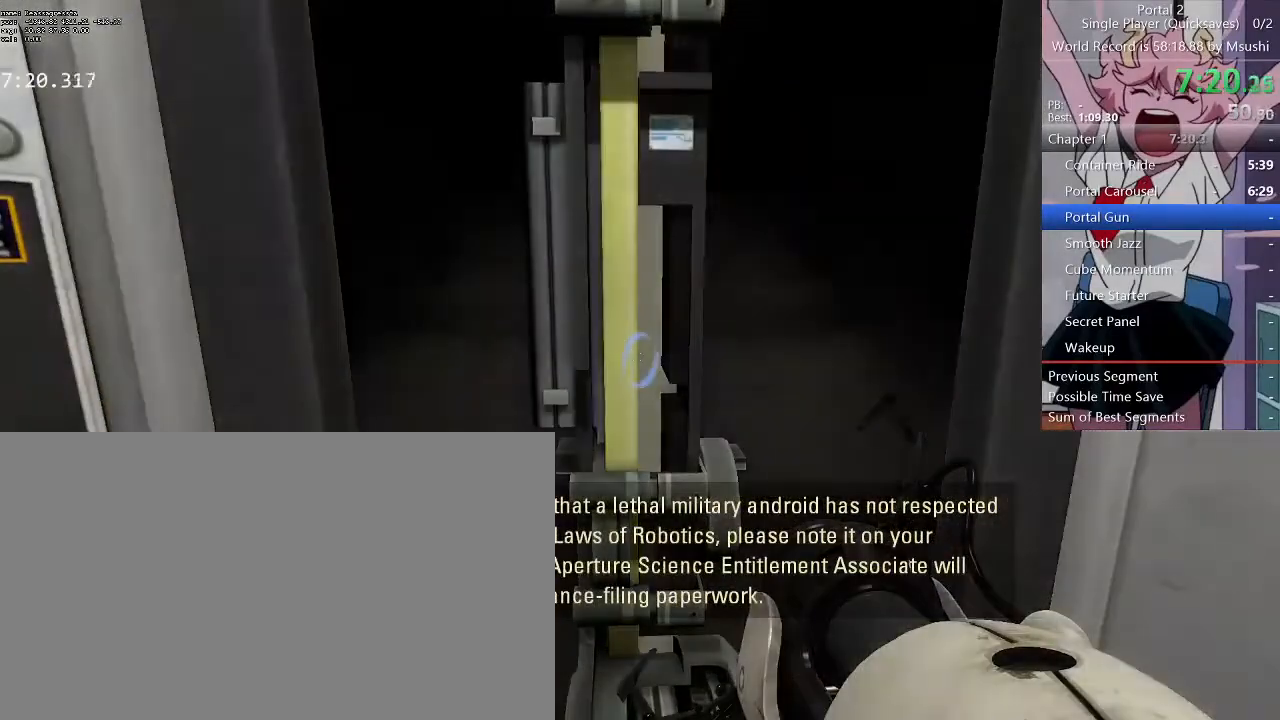
{"keys": [], "mouse": [], "events": []}
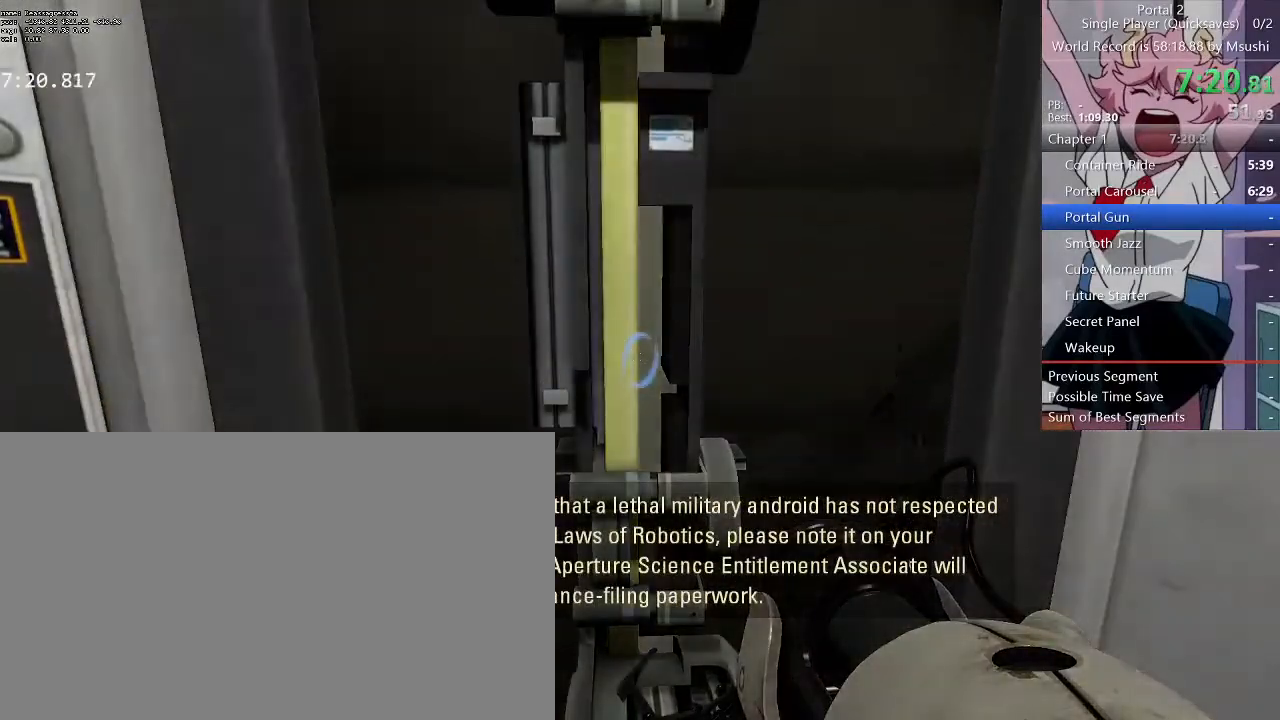
{"keys": [], "mouse": [], "events": [[100, "w", "down"], [367, "w", "up"]]}
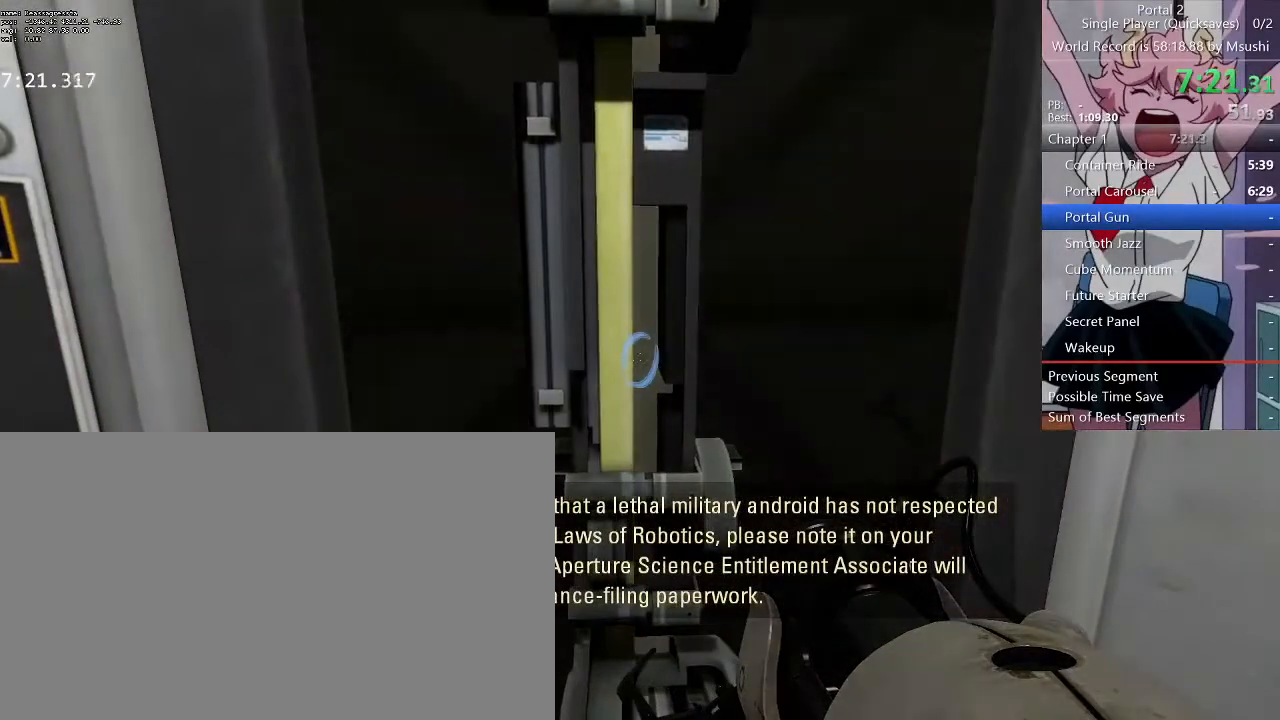
{"keys": ["d", "w"], "mouse": [], "events": [[133, "a", "down"], [167, "w", "down"], [233, "a", "up"], [267, "w", "up"], [500, "d", "down"], [500, "w", "down"]]}
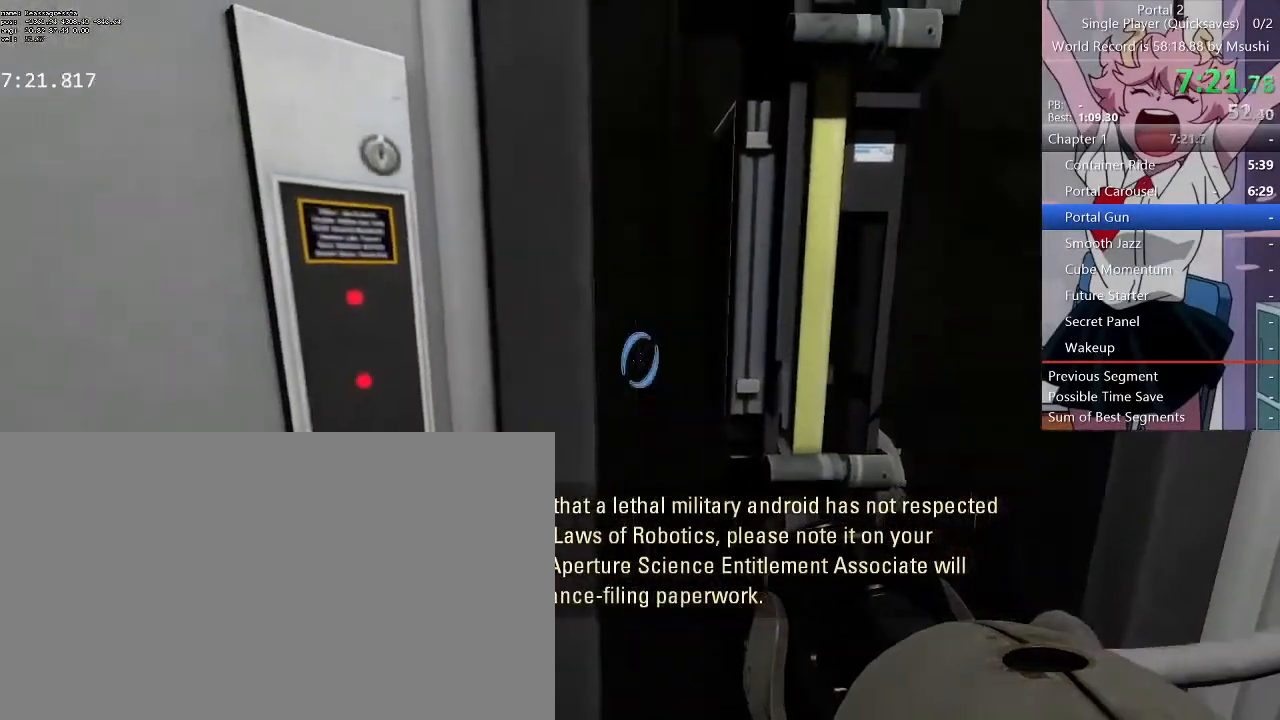
{"keys": ["w"], "mouse": [], "events": [[133, "d", "up"], [133, "w", "up"], [333, "w", "down"]]}
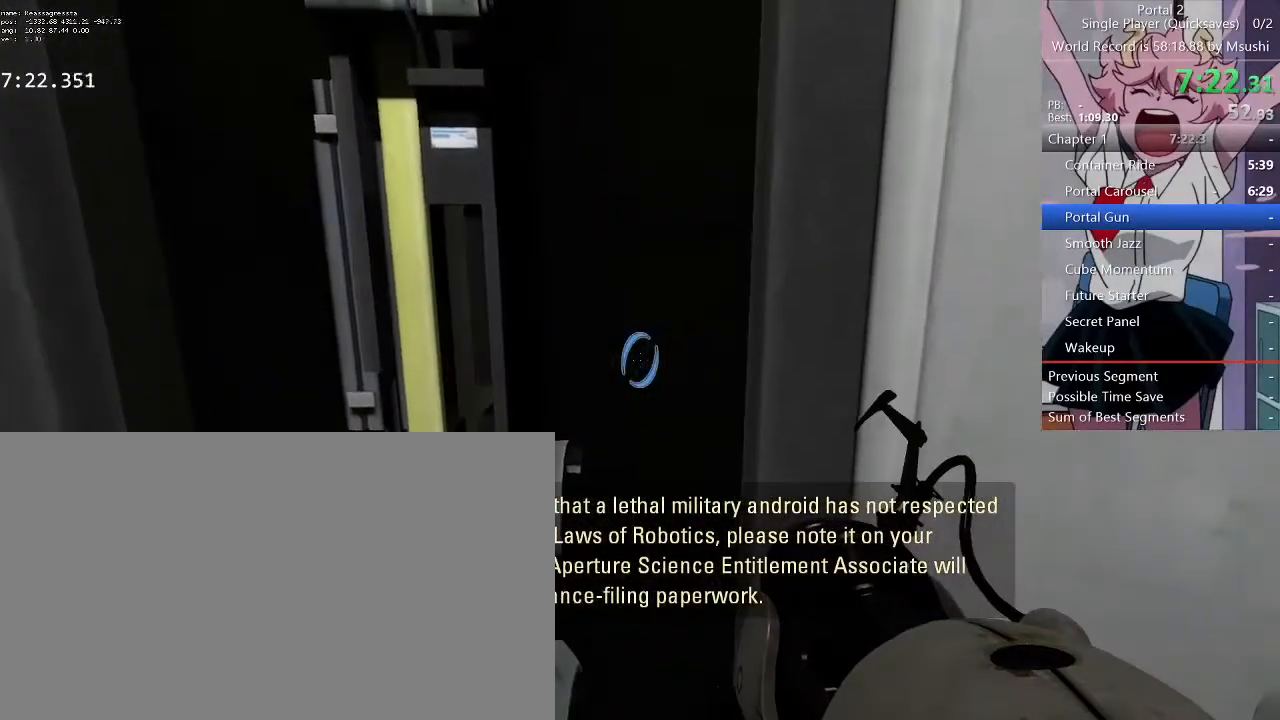
{"keys": [], "mouse": [], "events": [[67, "w", "up"], [300, "a", "down"], [367, "a", "up"]]}
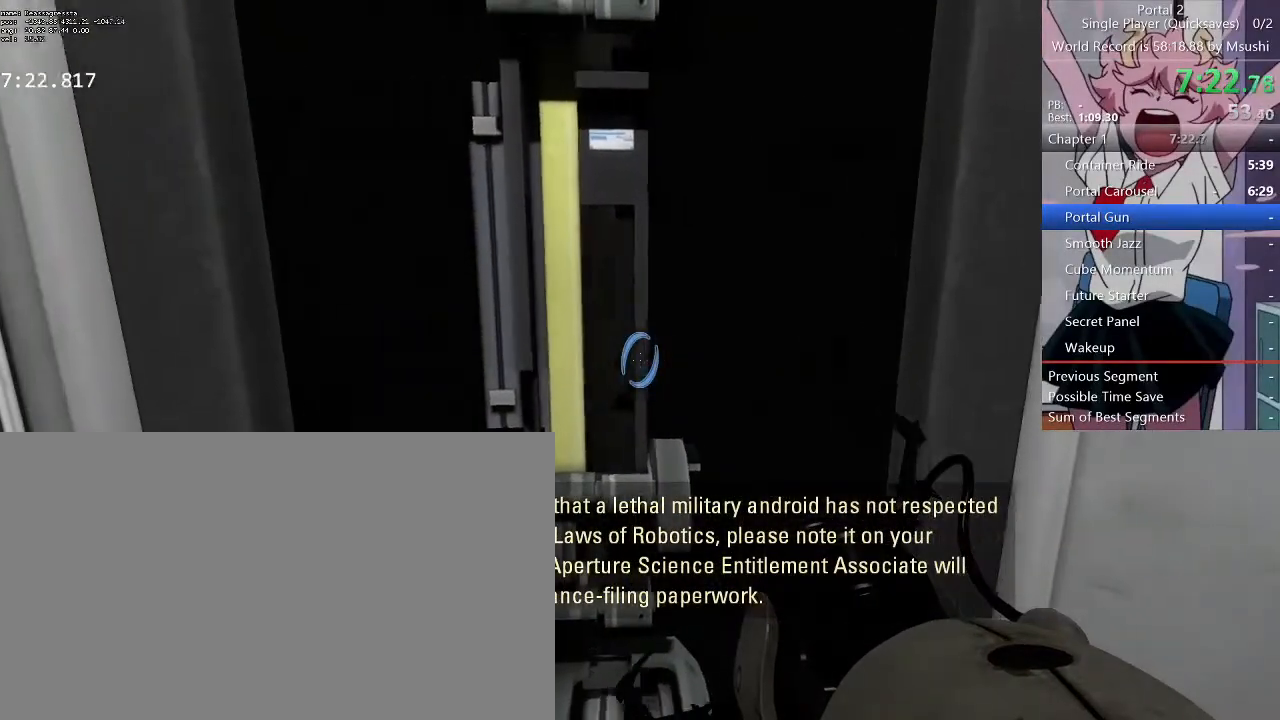
{"keys": [], "mouse": [], "events": [[100, "w", "down"], [267, "w", "up"]]}
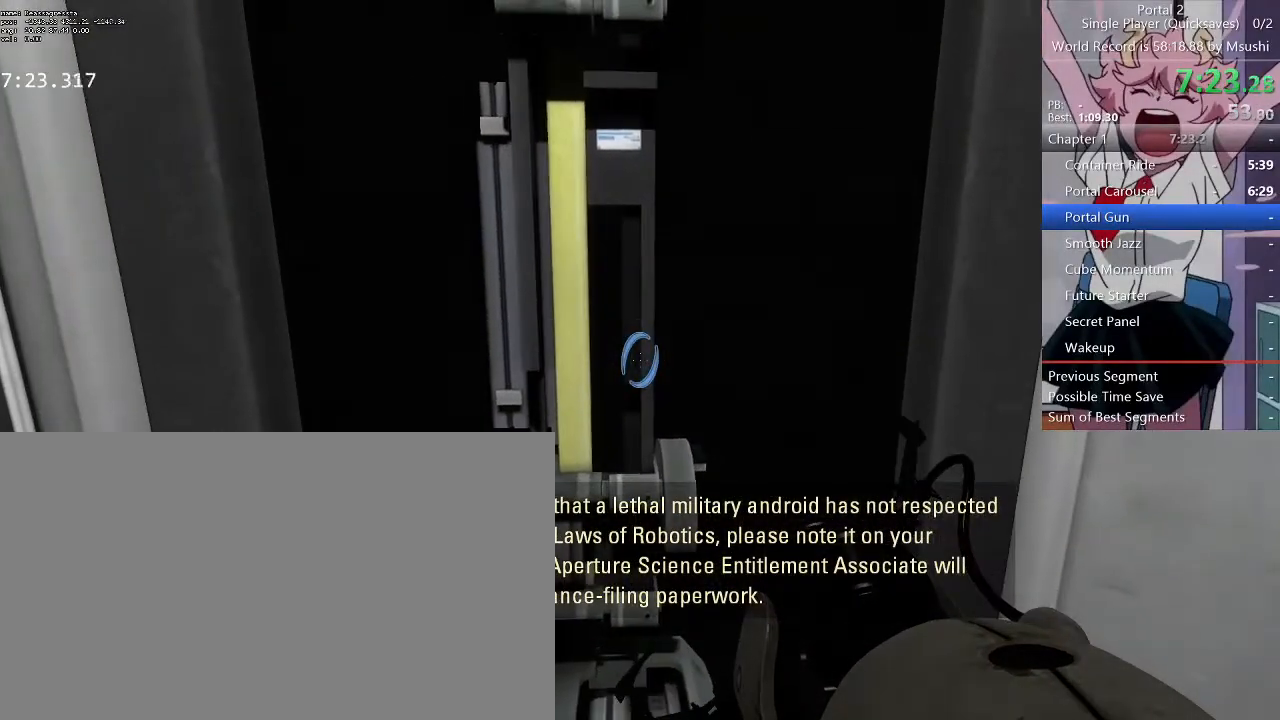
{"keys": [], "mouse": [], "events": [[67, "w", "down"], [133, "w", "up"]]}
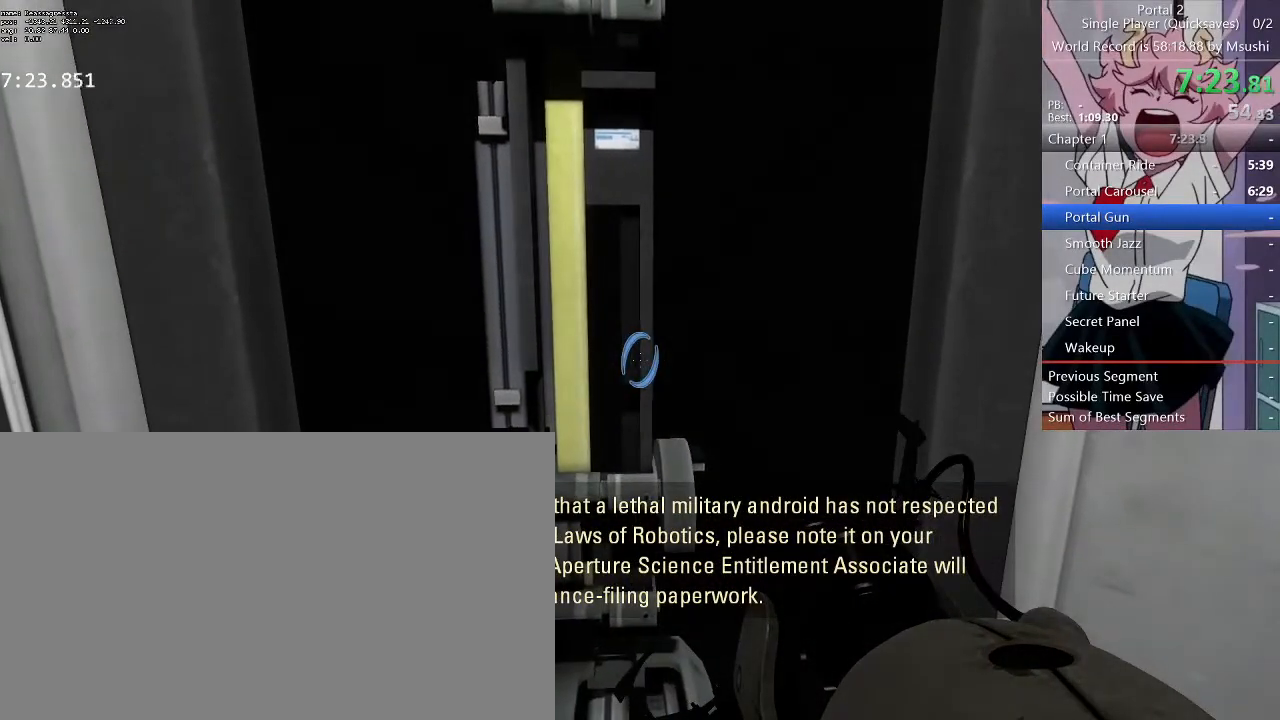
{"keys": [], "mouse": [], "events": []}
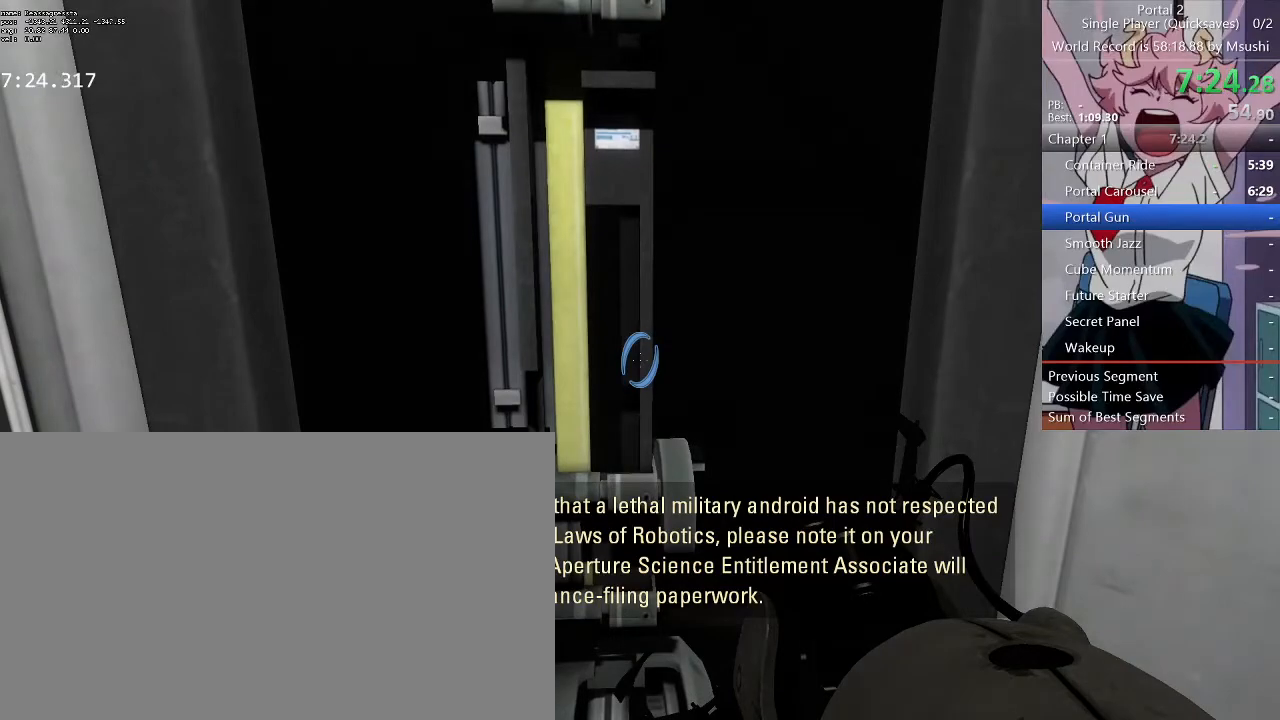
{"keys": [], "mouse": [], "events": []}
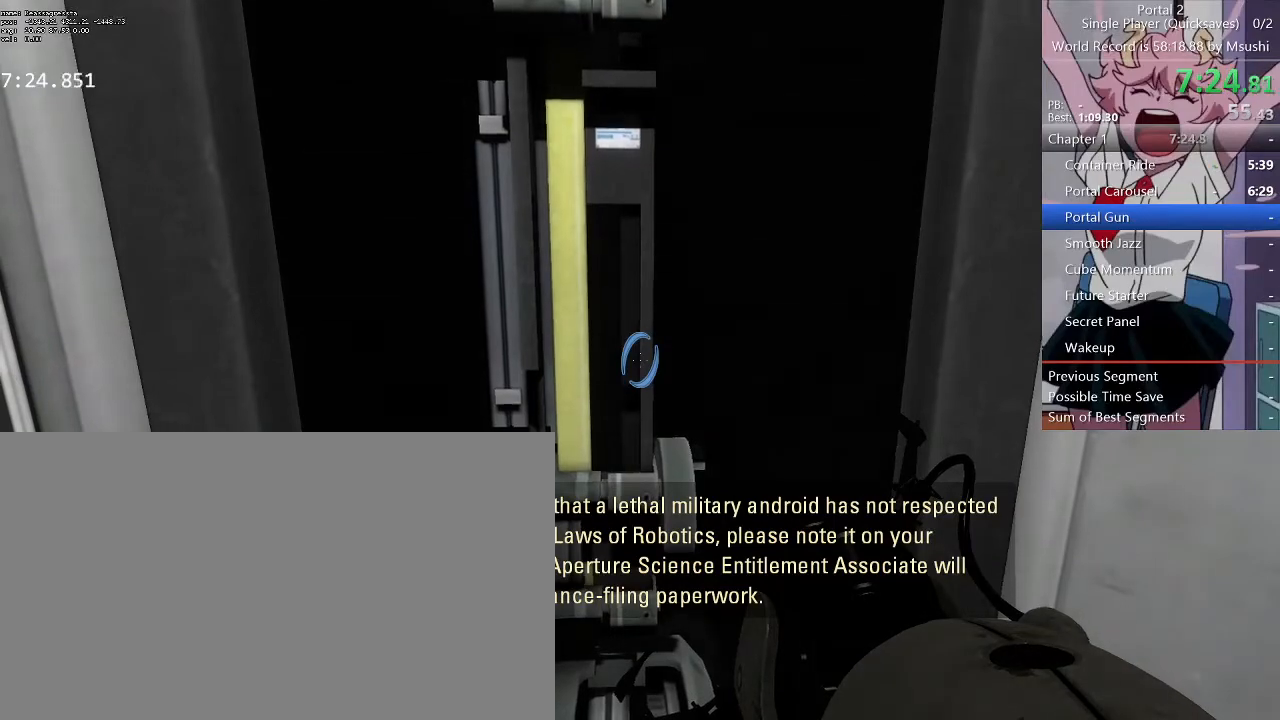
{"keys": [], "mouse": [], "events": []}
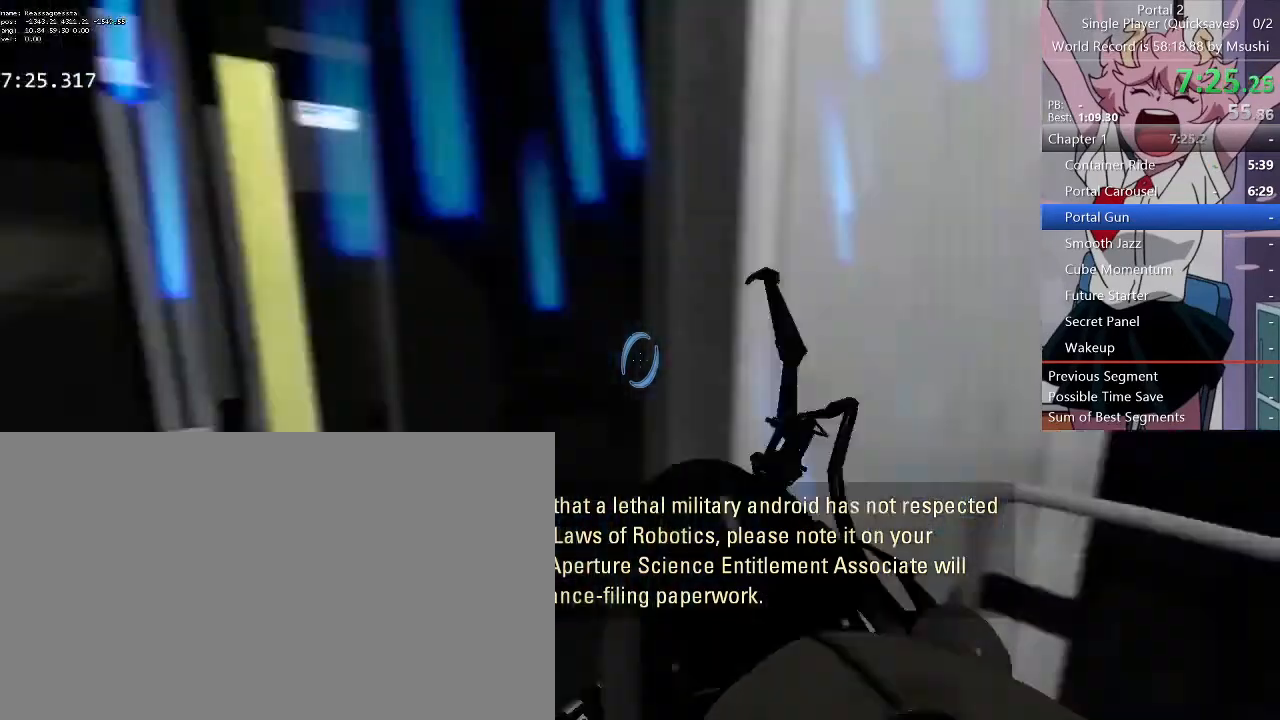
{"keys": [], "mouse": ["left"], "events": [[367, "mouse_left", "down"]]}
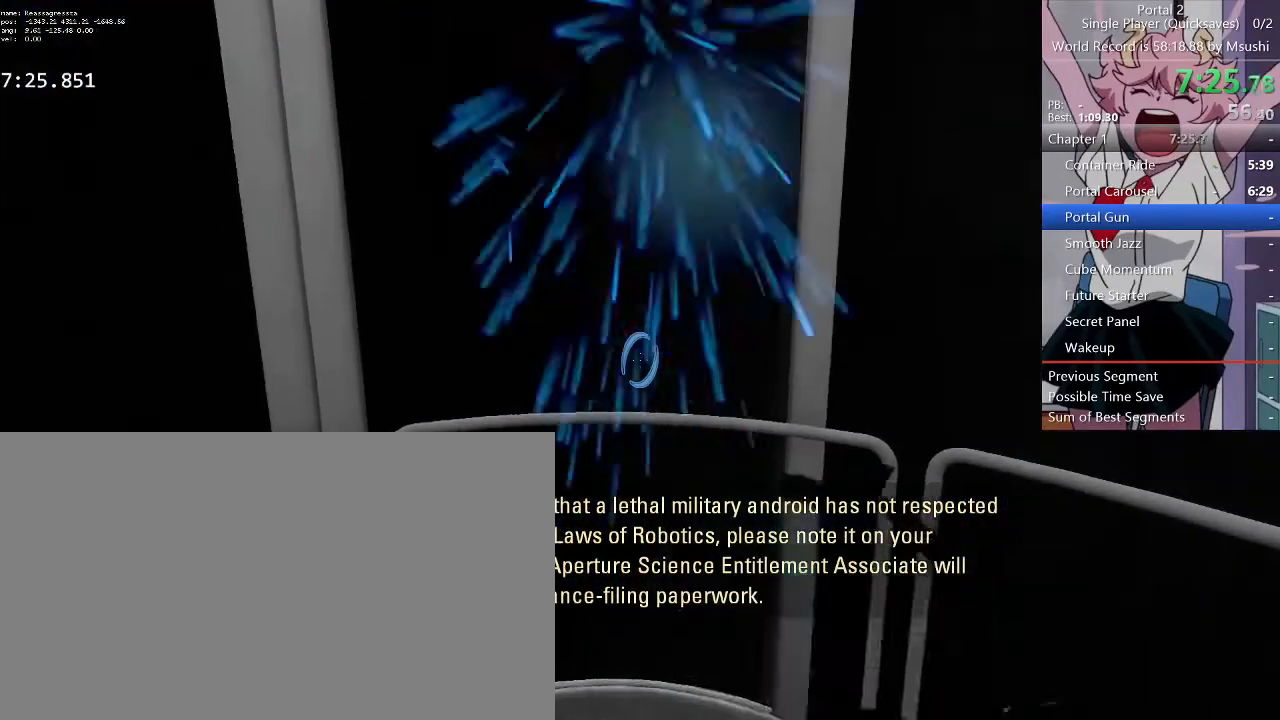
{"keys": ["d", "s"], "mouse": ["left"], "events": [[33, "mouse_left", "up"], [333, "mouse_left", "down"], [400, "s", "down"], [433, "d", "down"]]}
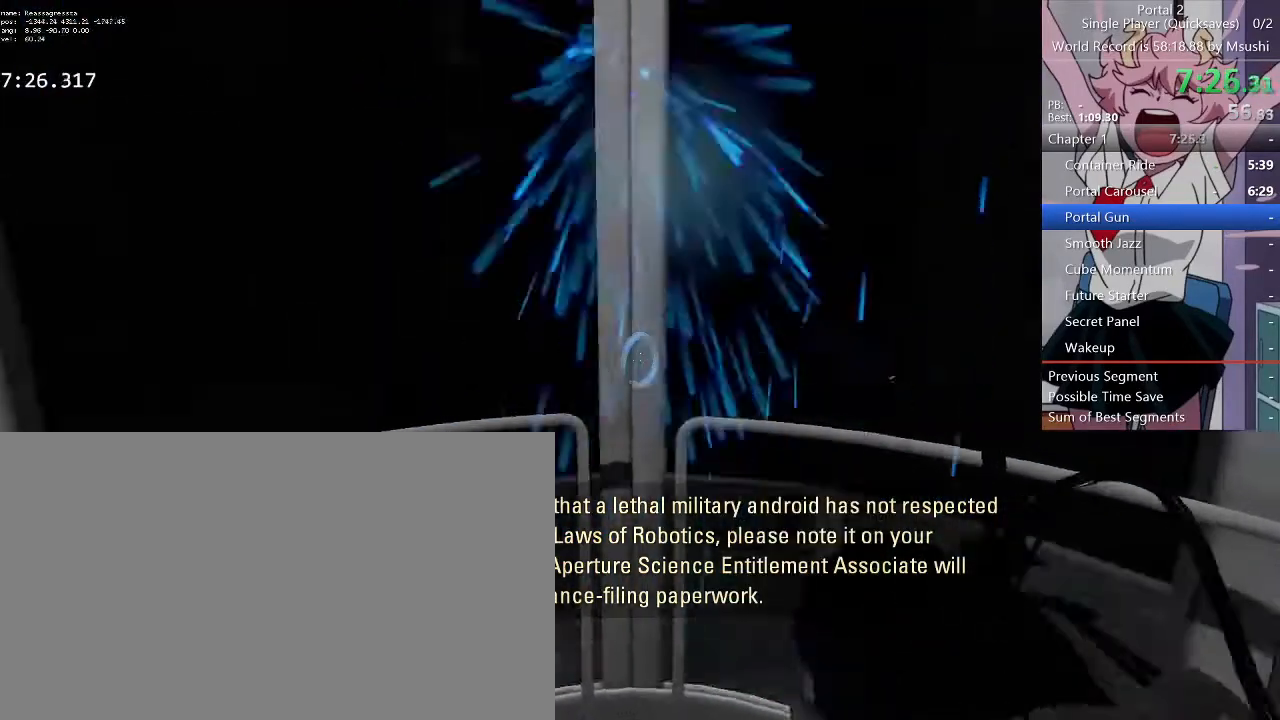
{"keys": [], "mouse": []}
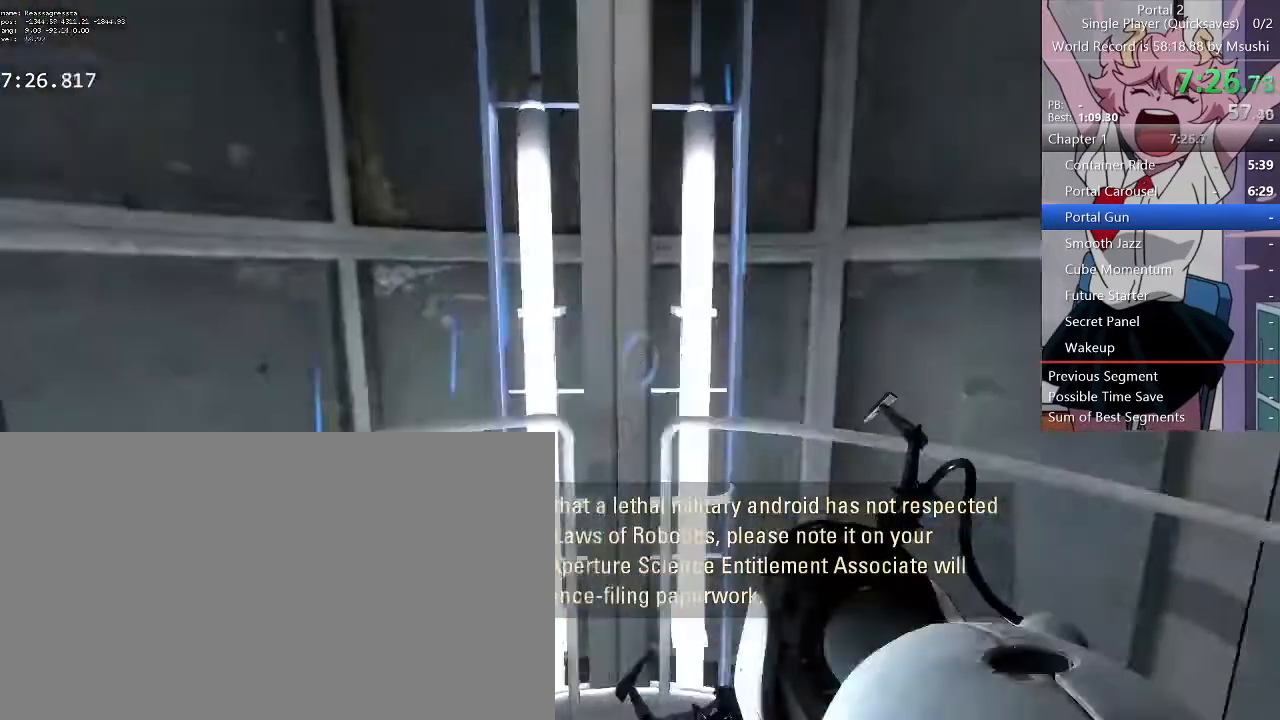
{"keys": ["s"], "mouse": [], "events": [[67, "s", "down"], [100, "d", "down"], [200, "d", "up"], [233, "s", "up"], [400, "a", "down"], [433, "s", "down"], [467, "a", "up"]]}
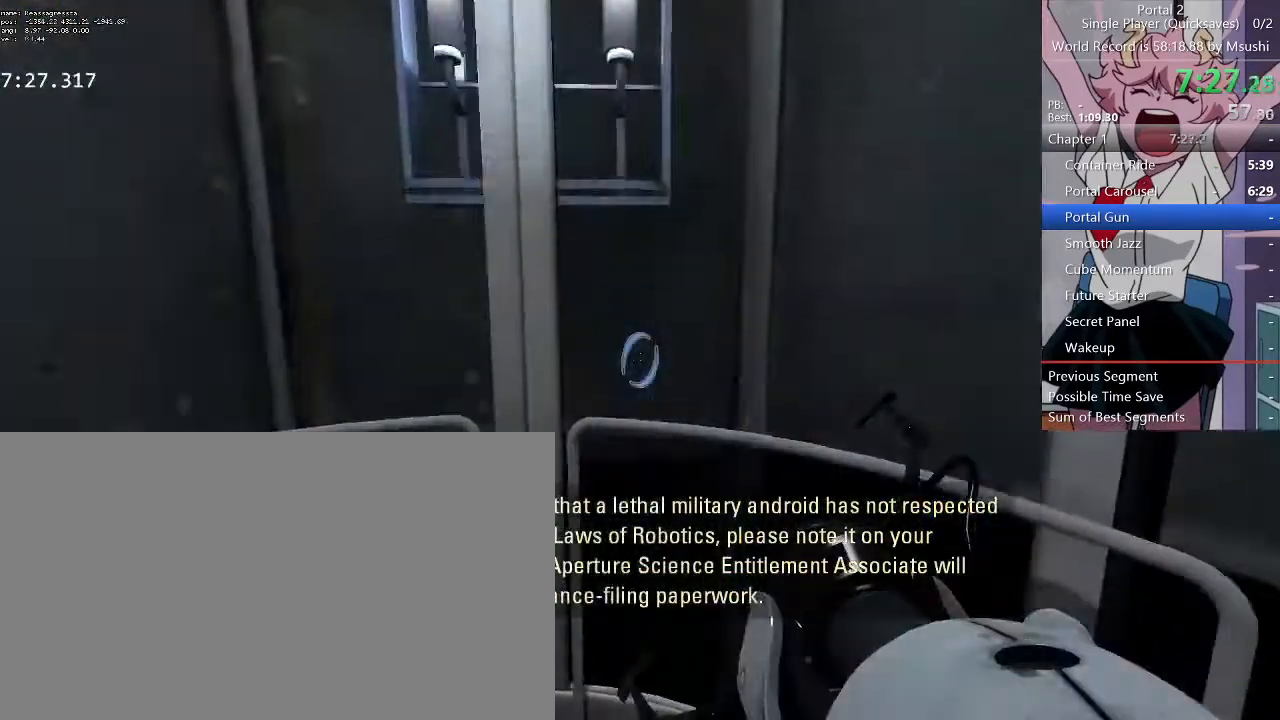
{"keys": [], "mouse": ["left"], "events": [[33, "s", "up"], [200, "s", "down"], [267, "a", "down"], [300, "a", "up"], [367, "s", "up"], [500, "mouse_left", "down"]]}
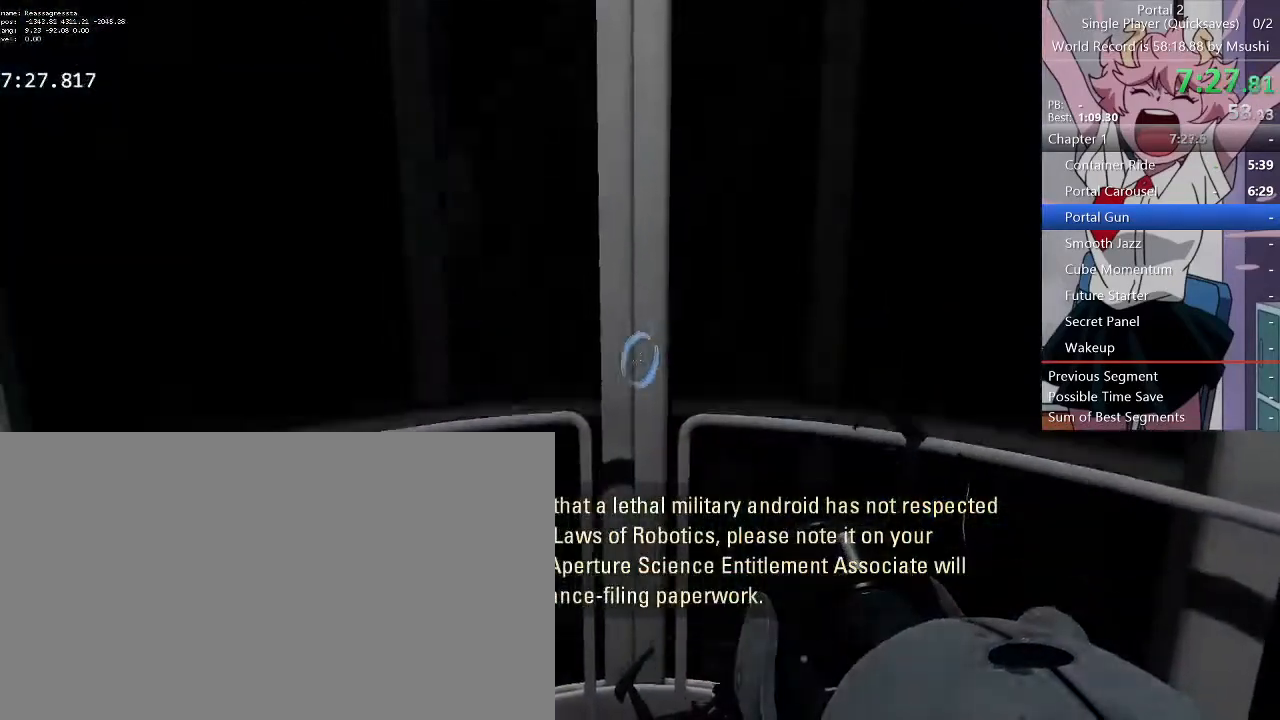
{"keys": [], "mouse": ["left"], "events": [[133, "mouse_left", "up"], [500, "mouse_left", "down"]]}